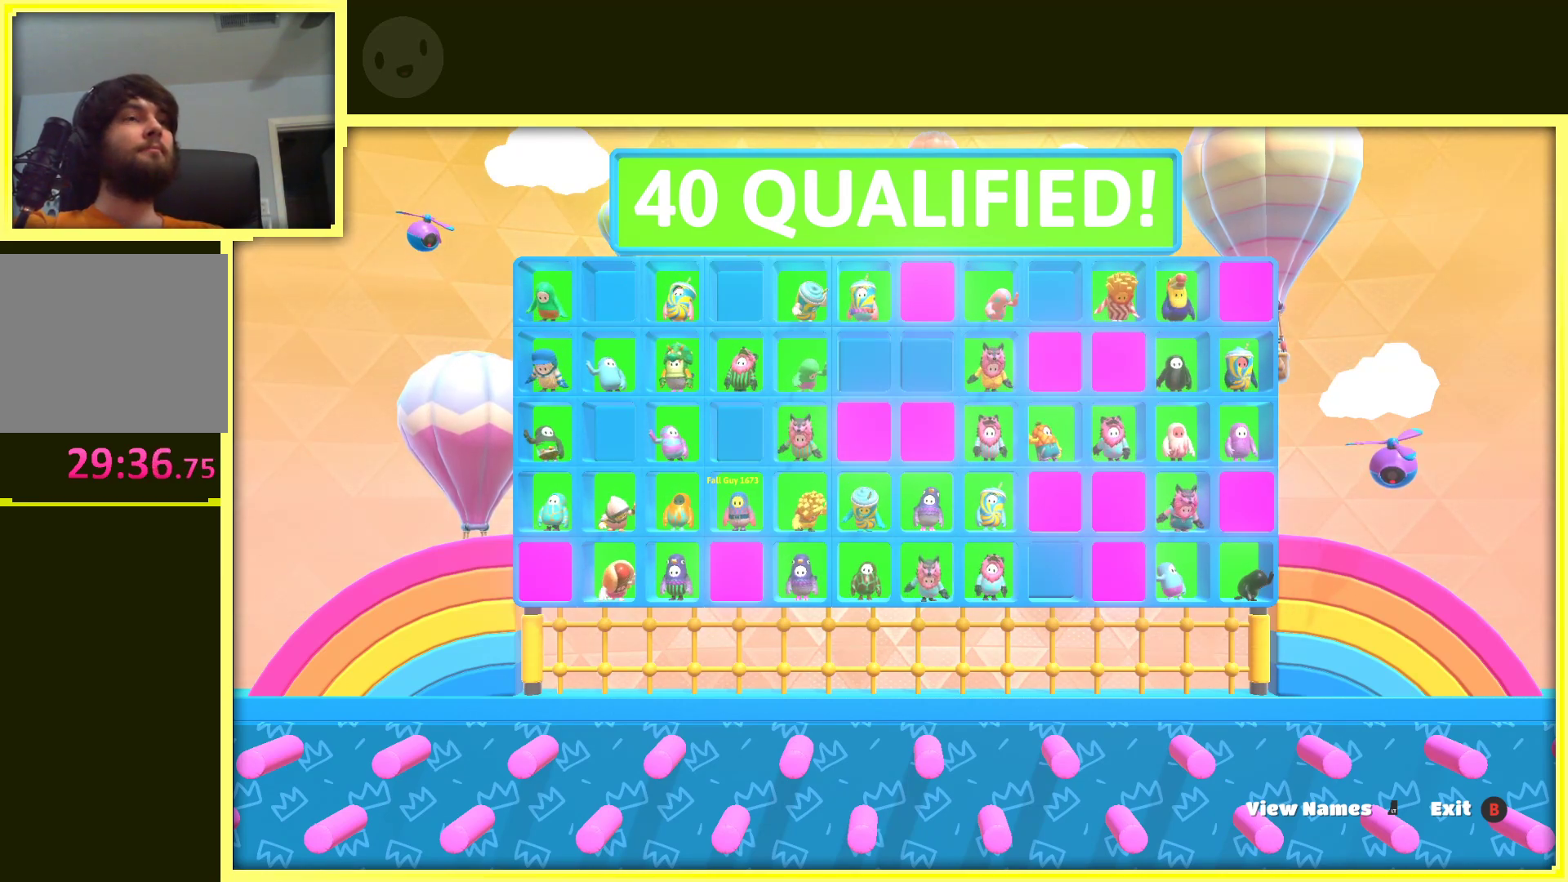
Gameplay with a controller (Xbox layout); each line is a JSON object with the inputs held at the frame after it. "events" lists button and stick changes between this image and that frame as [ms after this image, input, new state], when the widget could be followed in between. Not read: L3 R3.
{"buttons": [], "left_stick": "left", "right_stick": "center", "events": [[100, "left_stick", "right"], [150, "left_stick", "up-right"], [283, "left_stick", "up"], [500, "left_stick", "left"]]}
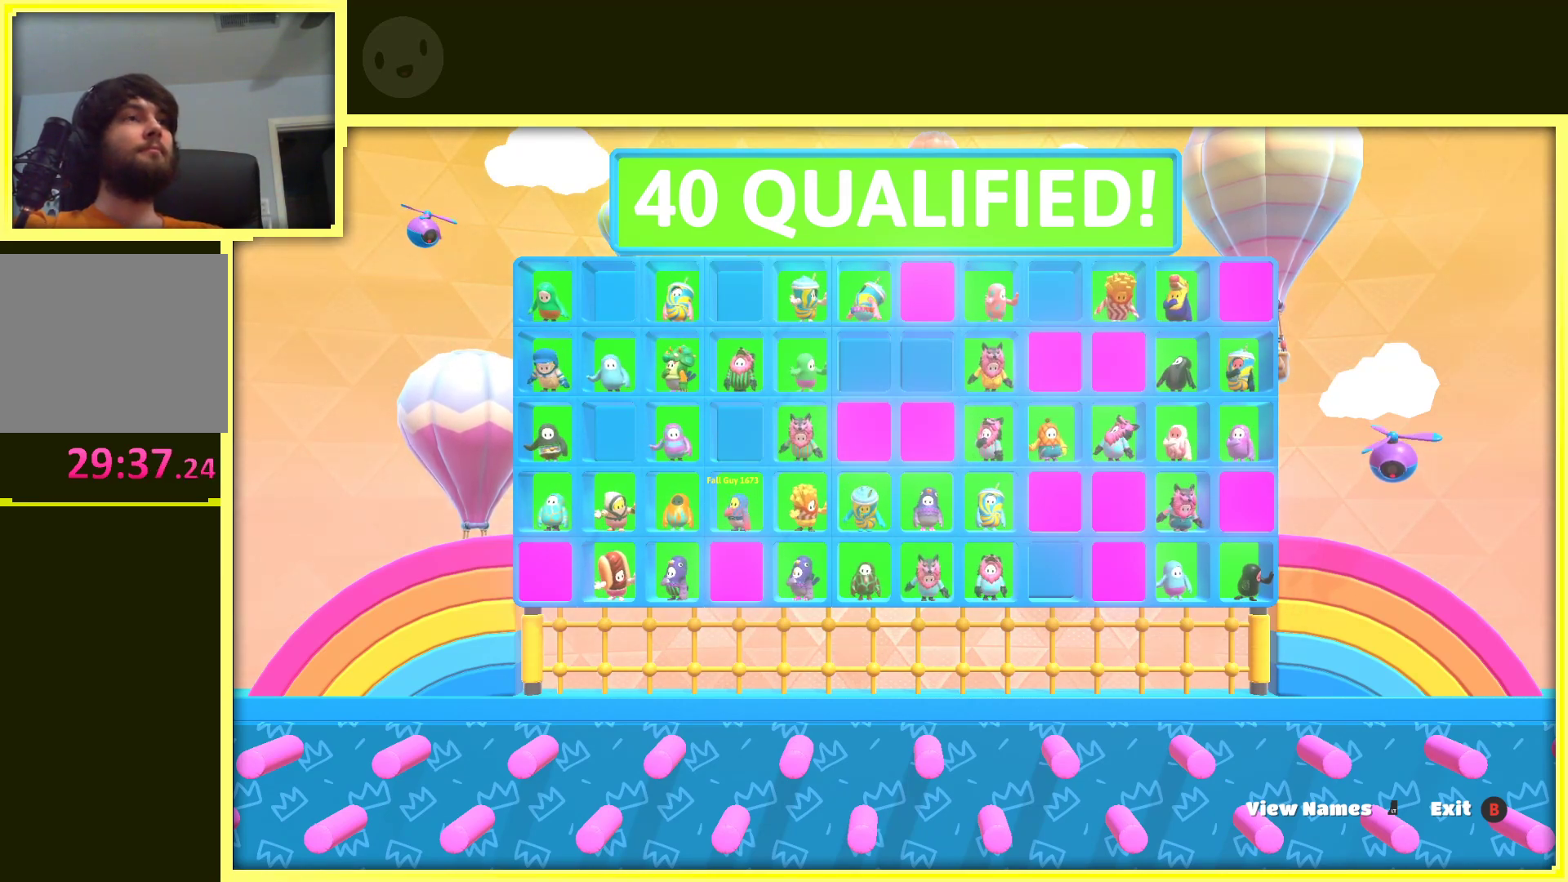
{"buttons": [], "left_stick": "right", "right_stick": "center", "events": [[150, "left_stick", "down"], [317, "left_stick", "right"]]}
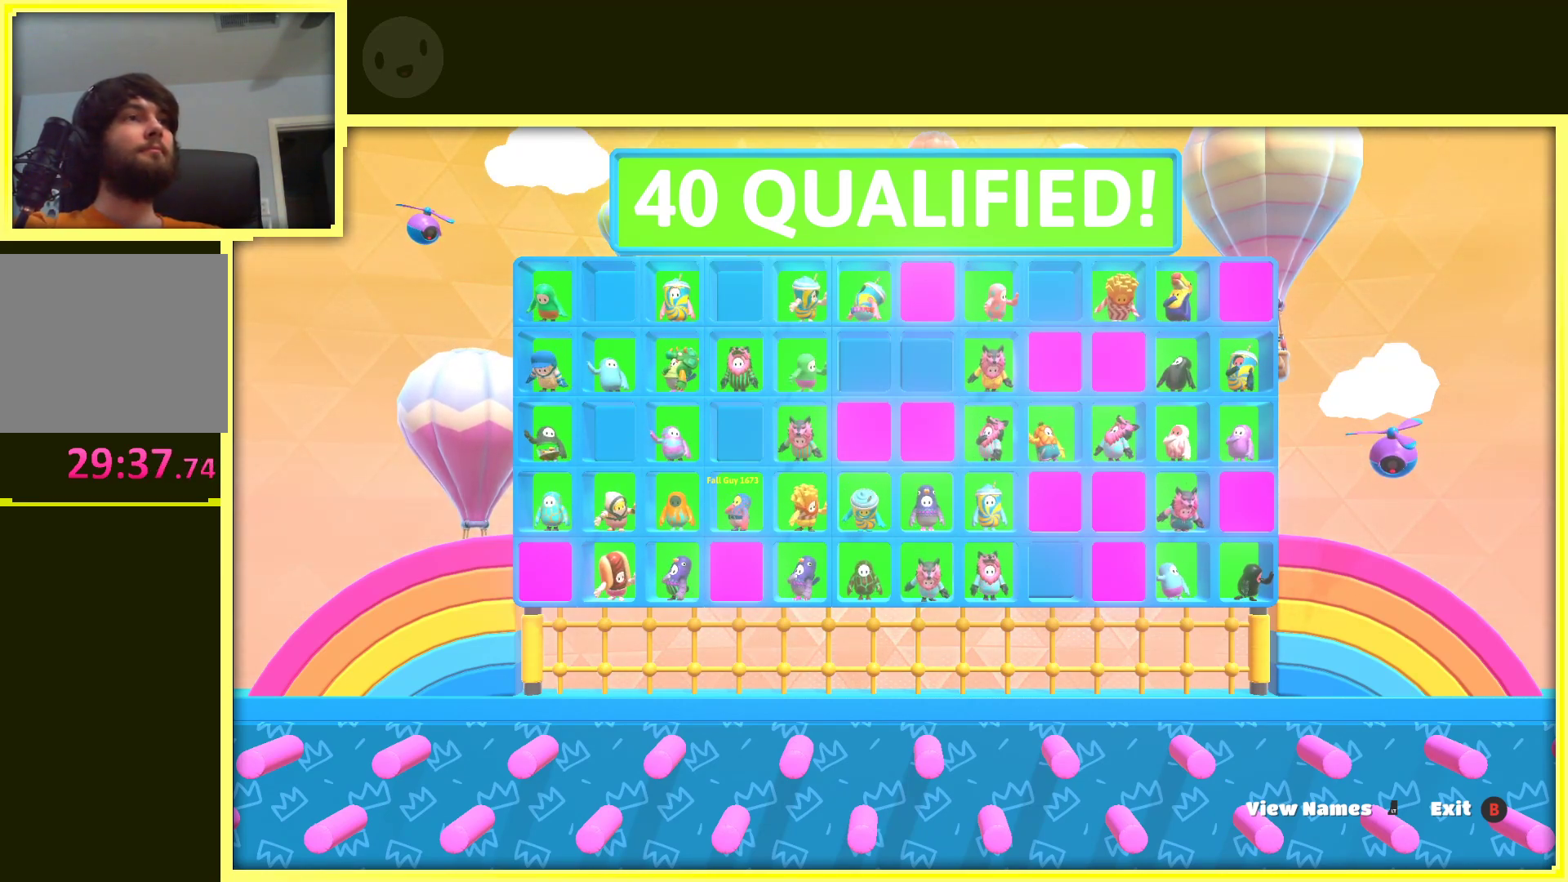
{"buttons": [], "left_stick": "up-right", "right_stick": "center", "events": [[50, "left_stick", "up-right"]]}
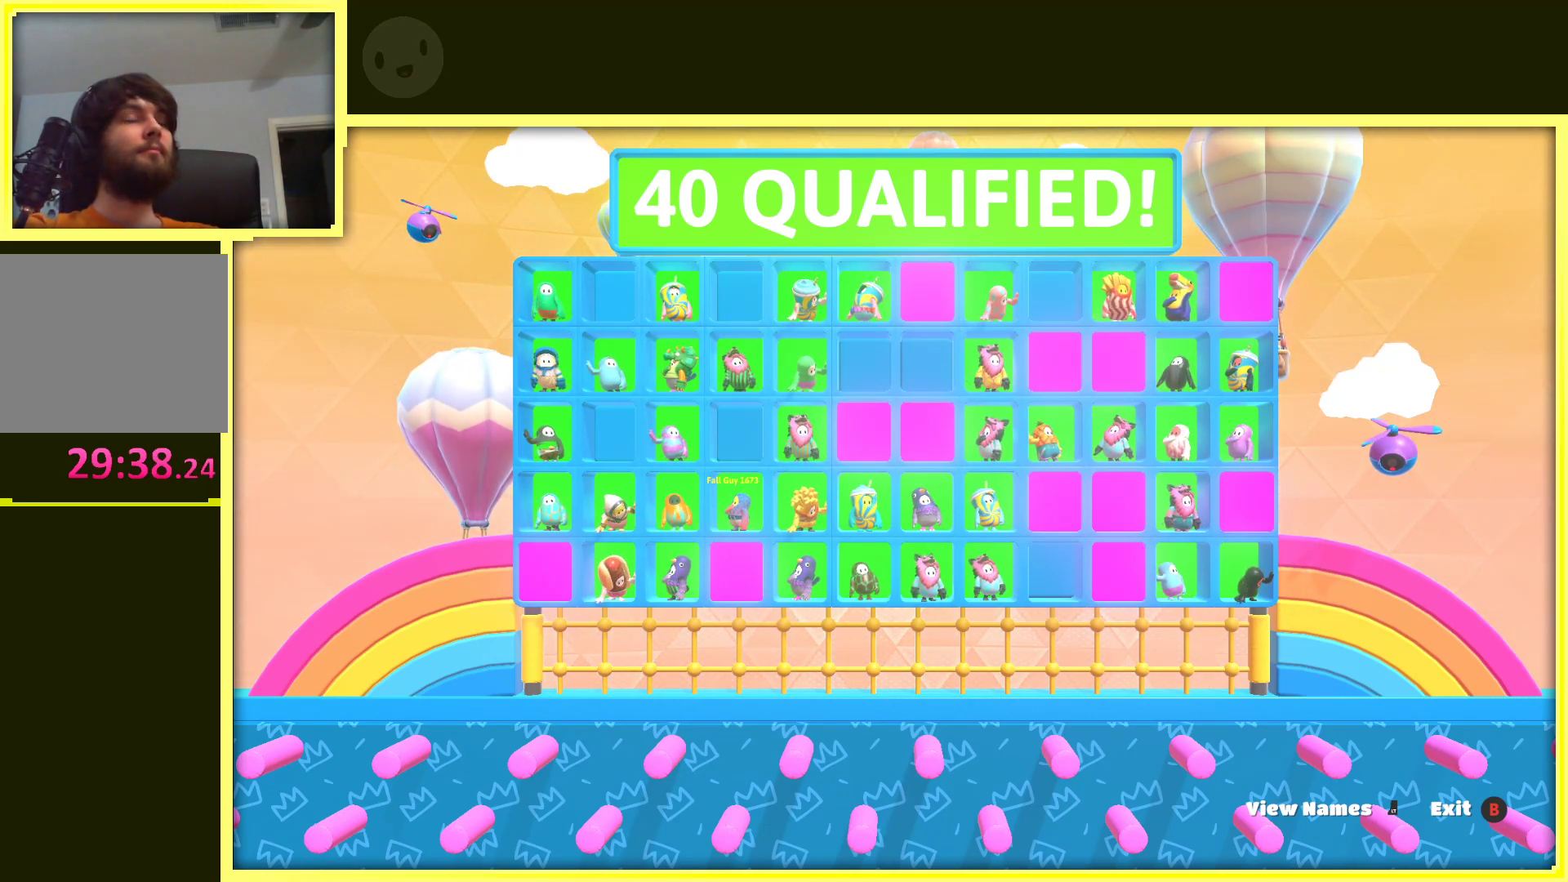
{"buttons": [], "left_stick": "right", "right_stick": "center", "events": [[67, "left_stick", "right"]]}
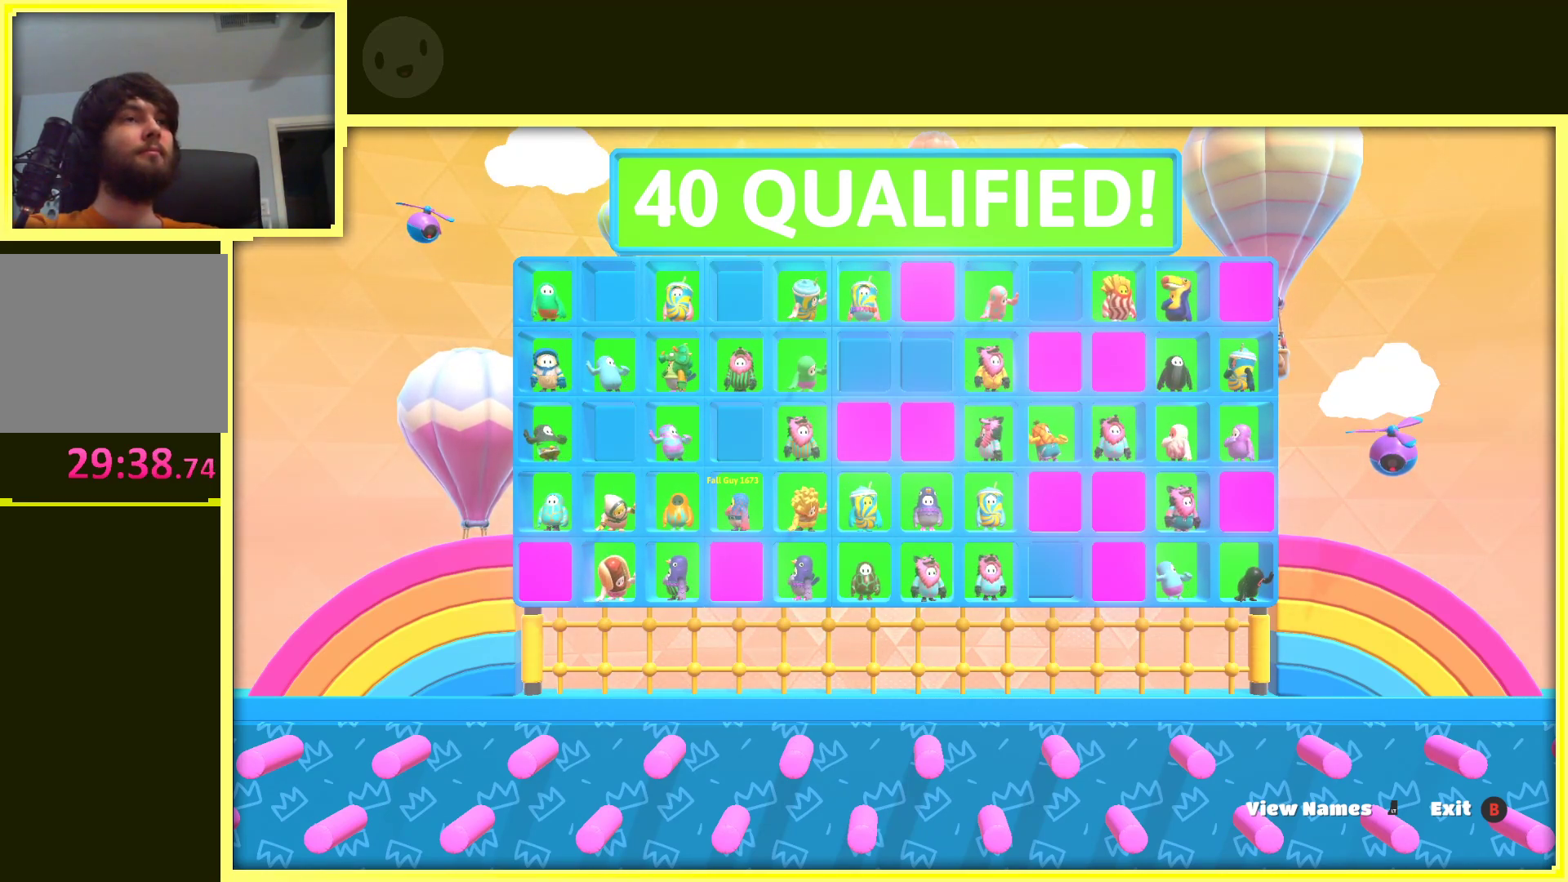
{"buttons": [], "left_stick": "right", "right_stick": "center", "events": []}
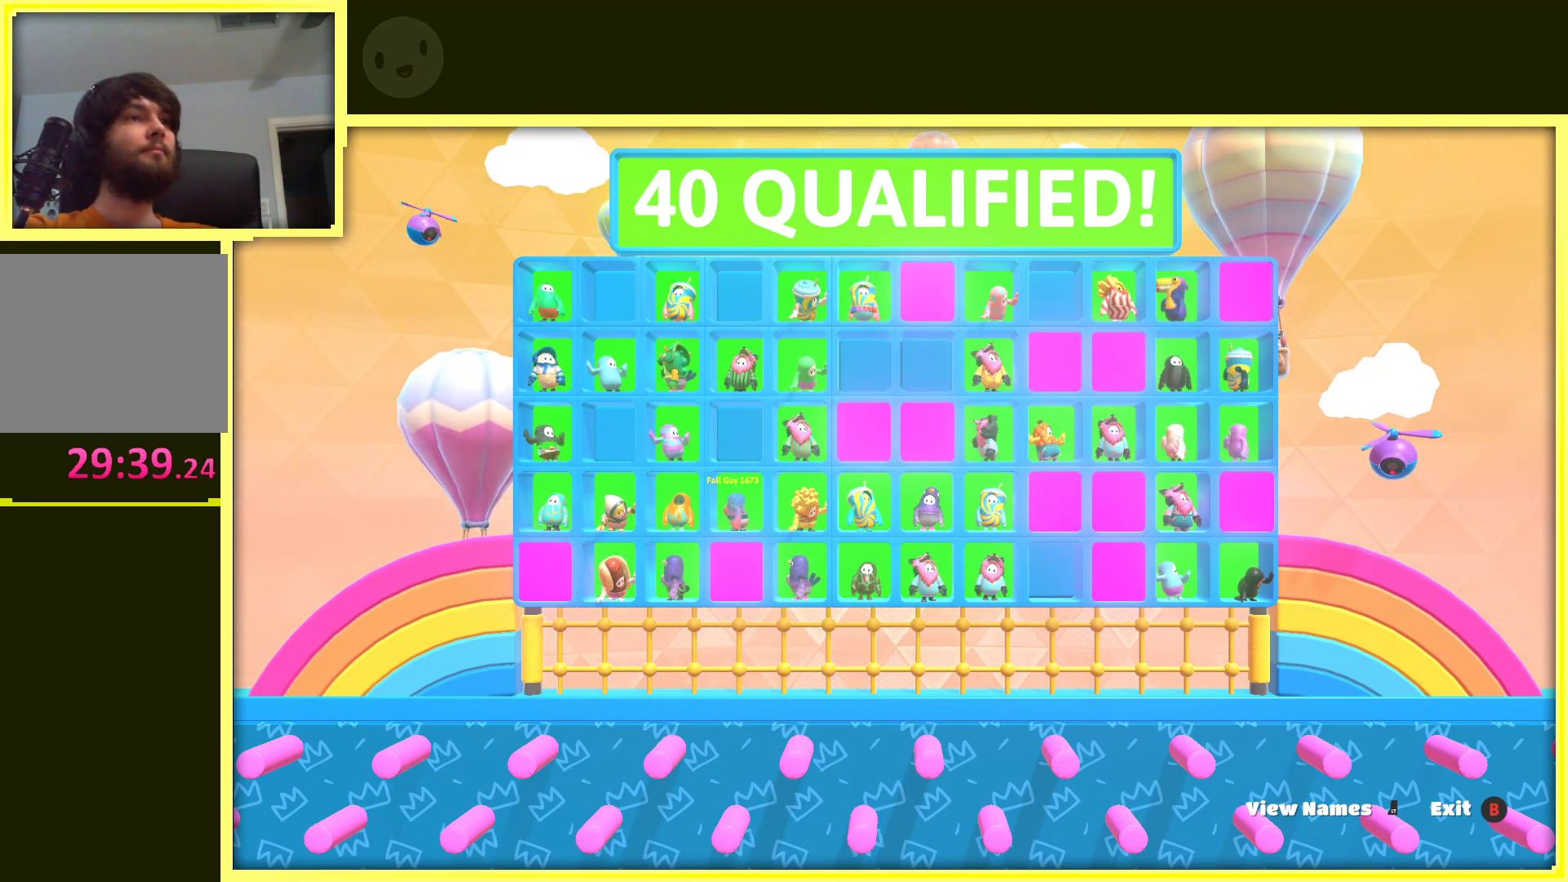
{"buttons": [], "left_stick": "center", "right_stick": "center", "events": [[150, "left_stick", "center"]]}